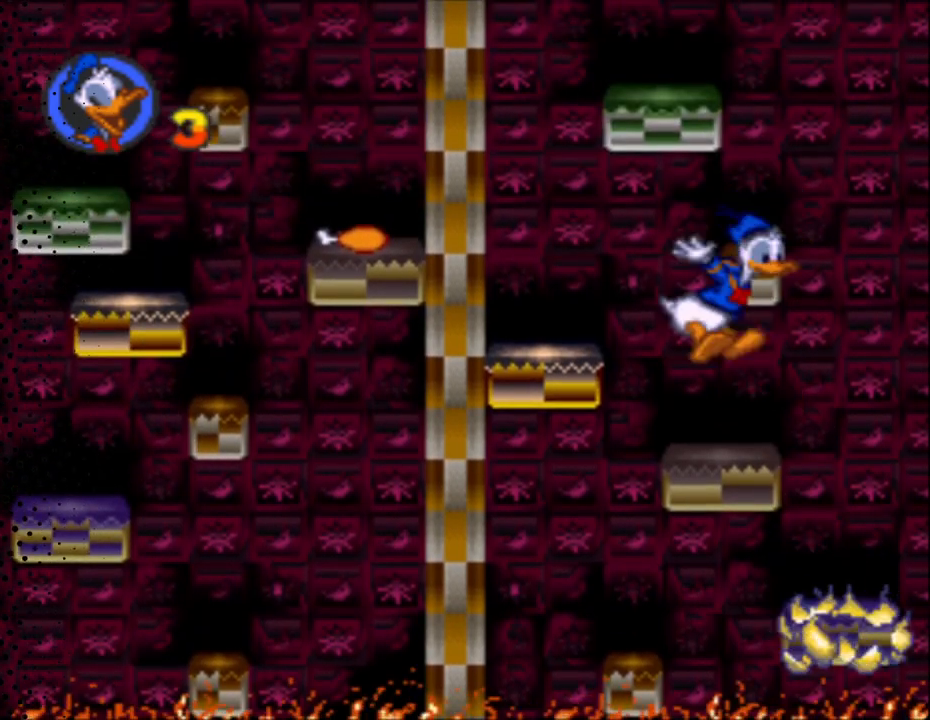
Gameplay with a controller (Nintendo layout); each line is a JSON object with the inputs held at the frame after it. "events" lists button and stick changes between this image and that frame as [ms after this image, input, new state], when the widget could be followed in between. Not read: L3 R3.
{"buttons": ["B", "Y", "DPAD_UP"], "events": [[100, "DPAD_RIGHT", "up"], [100, "DPAD_UP", "down"], [133, "DPAD_LEFT", "down"], [133, "DPAD_UP", "up"], [233, "DPAD_LEFT", "up"], [233, "DPAD_UP", "down"], [267, "B", "down"], [267, "DPAD_RIGHT", "down"], [267, "DPAD_UP", "up"], [433, "DPAD_UP", "down"], [467, "DPAD_RIGHT", "up"]]}
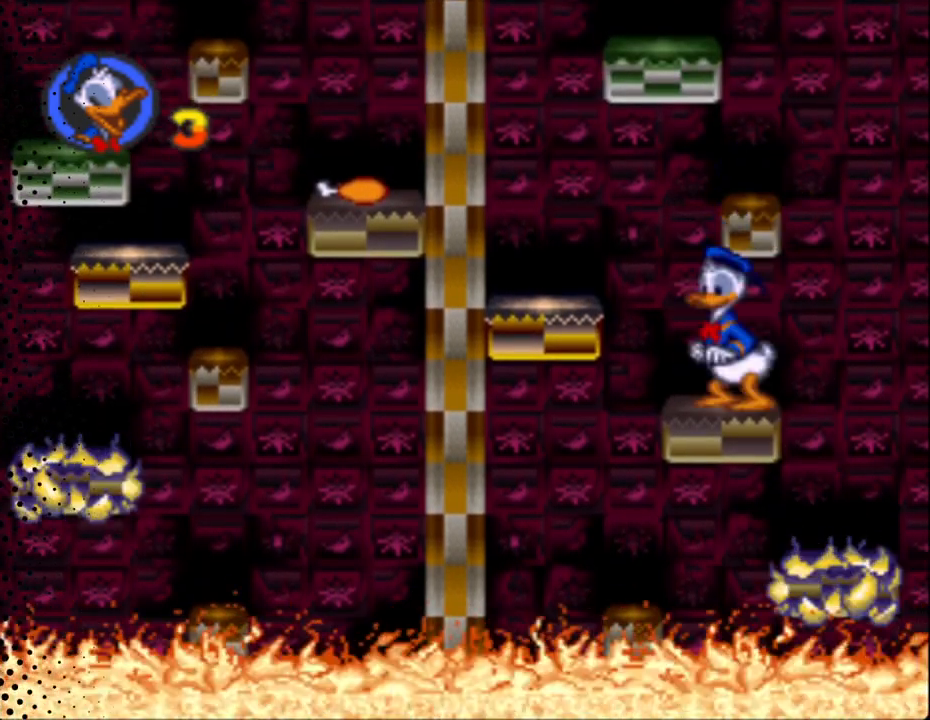
{"buttons": ["Y"], "events": [[67, "DPAD_UP", "up"], [167, "B", "up"]]}
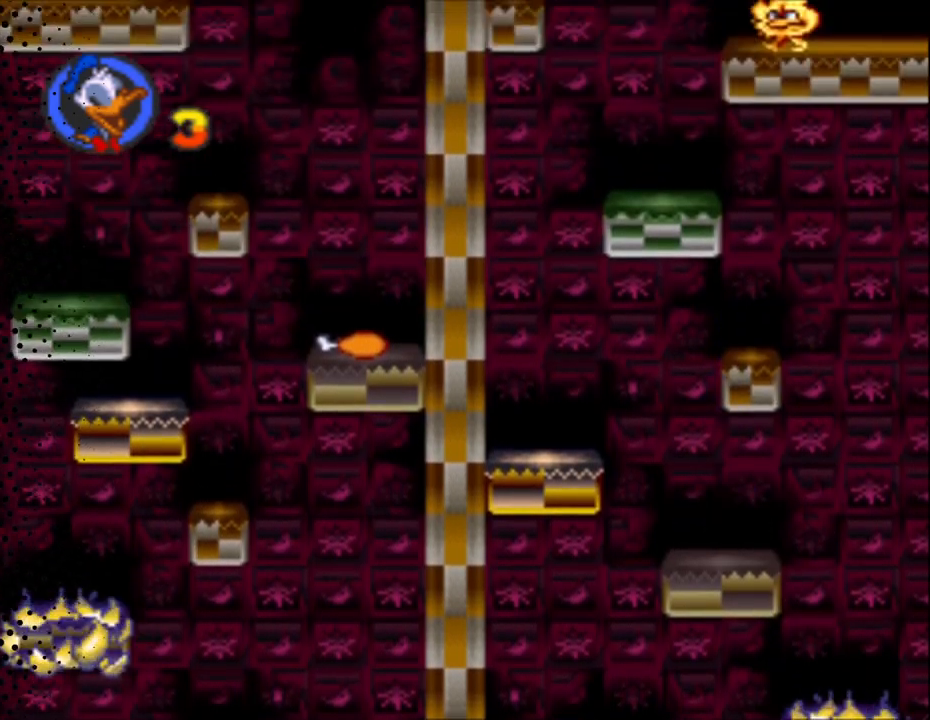
{"buttons": ["Y", "DPAD_UP", "DPAD_LEFT"], "events": [[367, "DPAD_LEFT", "down"], [467, "DPAD_UP", "down"]]}
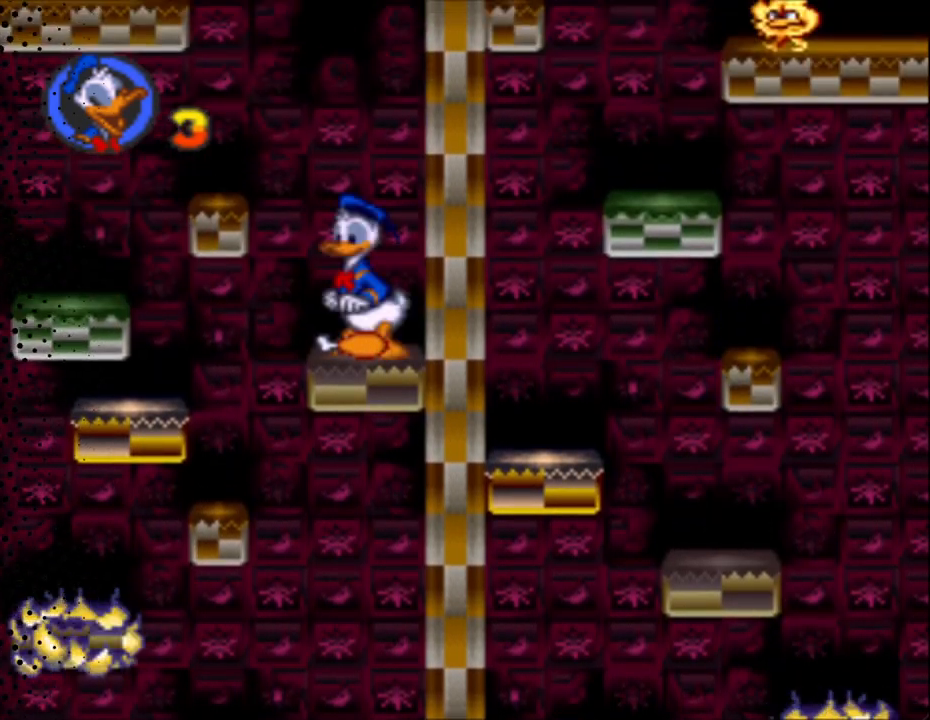
{"buttons": ["Y", "DPAD_RIGHT"], "events": [[67, "B", "down"], [333, "B", "up"], [333, "DPAD_LEFT", "up"], [367, "DPAD_RIGHT", "down"], [367, "DPAD_UP", "up"]]}
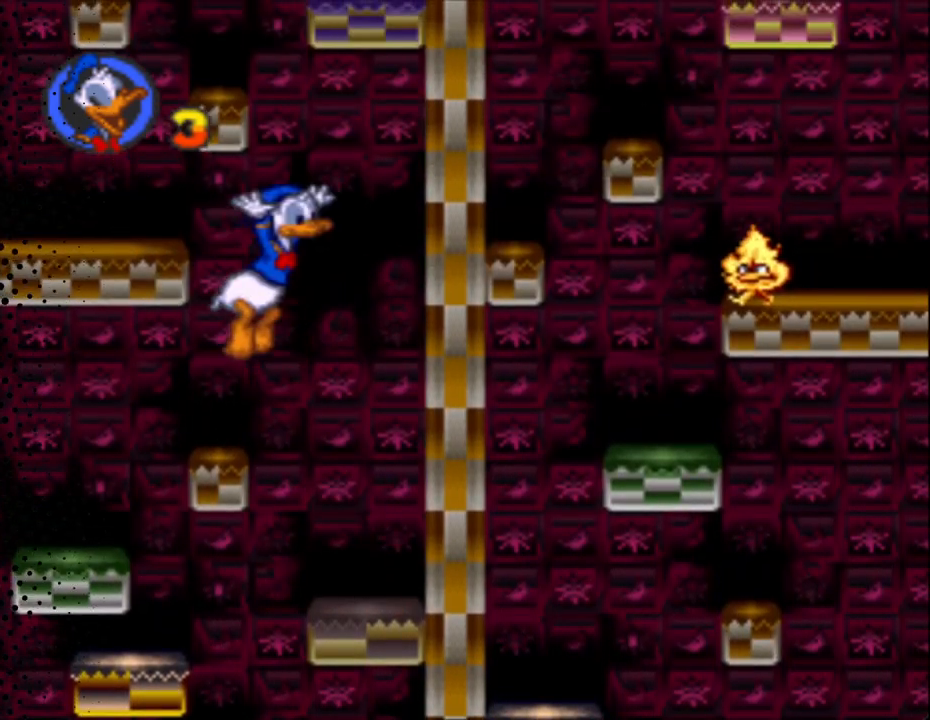
{"buttons": ["B", "Y", "DPAD_UP", "DPAD_LEFT"], "events": [[33, "DPAD_RIGHT", "up"], [33, "DPAD_UP", "down"], [100, "DPAD_UP", "up"], [267, "DPAD_LEFT", "down"], [267, "DPAD_UP", "down"], [333, "B", "down"]]}
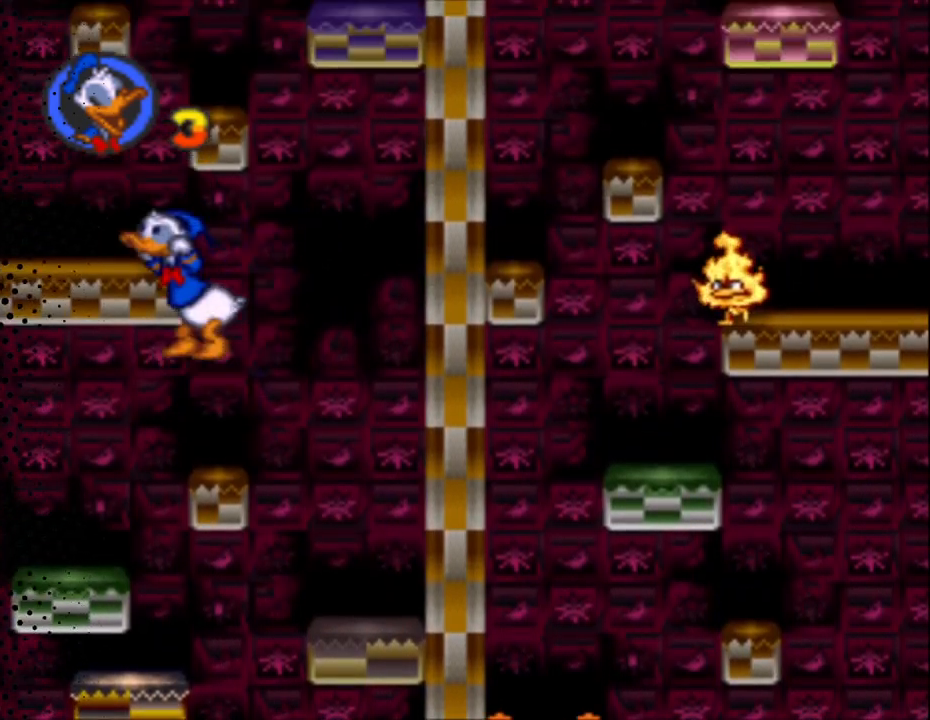
{"buttons": ["Y", "DPAD_RIGHT"], "events": [[133, "B", "up"], [200, "DPAD_LEFT", "up"], [233, "DPAD_RIGHT", "down"], [233, "DPAD_UP", "up"]]}
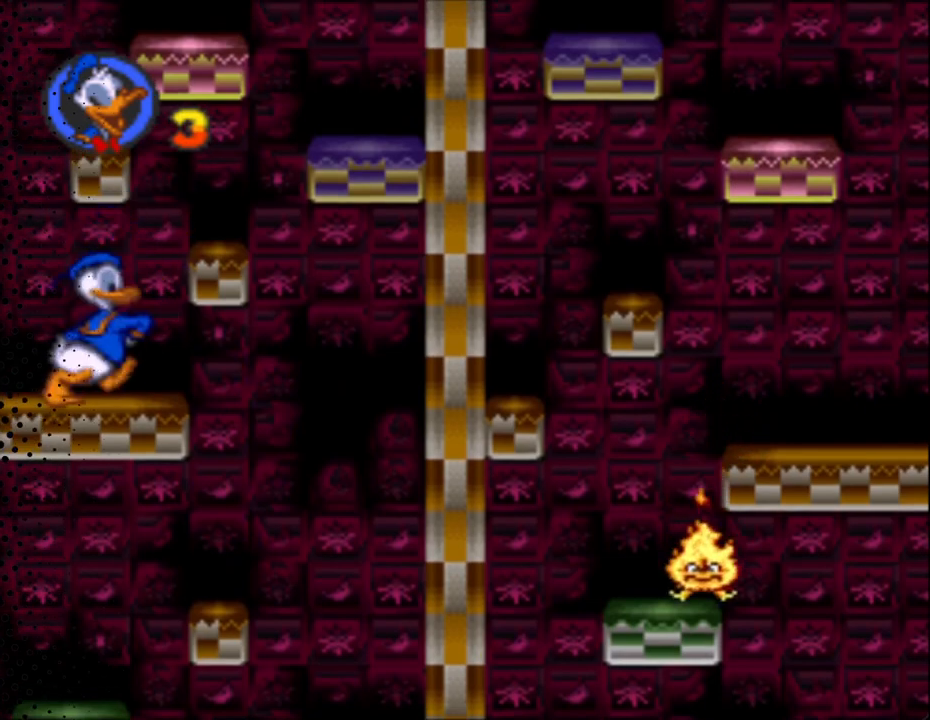
{"buttons": ["Y", "DPAD_UP", "DPAD_LEFT"], "events": [[167, "B", "down"], [300, "DPAD_RIGHT", "up"], [300, "DPAD_UP", "down"], [333, "DPAD_LEFT", "down"], [500, "B", "up"]]}
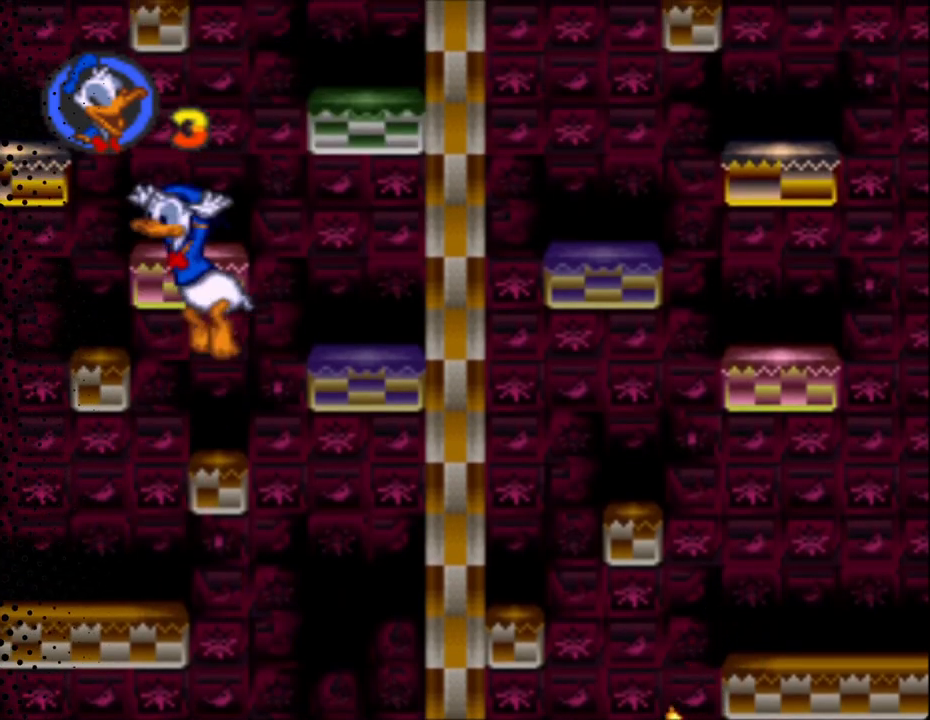
{"buttons": ["Y", "DPAD_RIGHT"], "events": [[200, "DPAD_LEFT", "up"], [233, "DPAD_RIGHT", "down"], [233, "DPAD_UP", "up"]]}
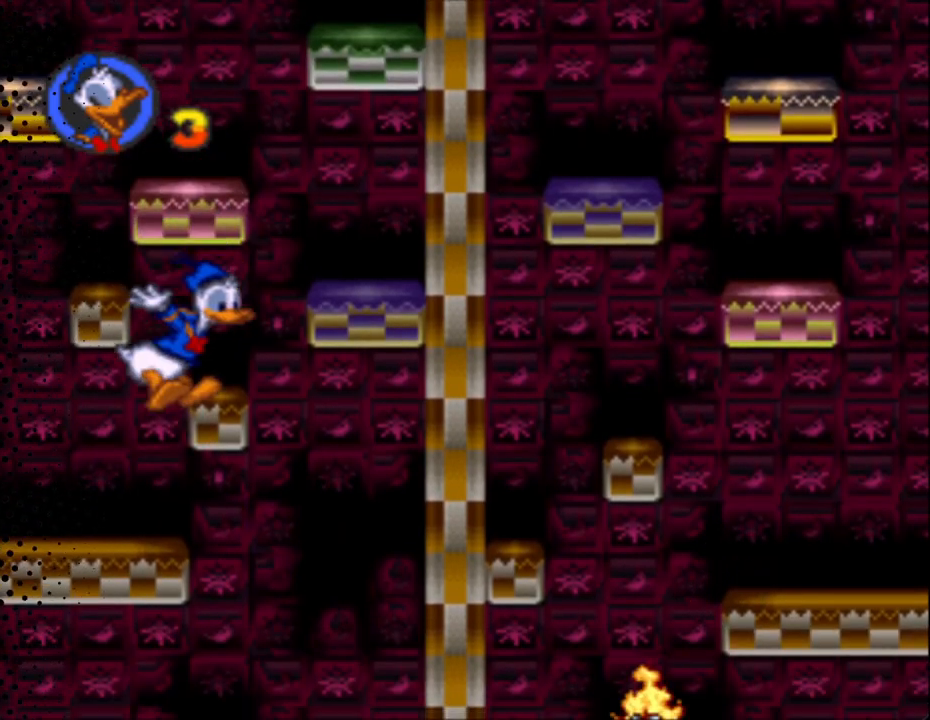
{"buttons": ["B", "Y", "DPAD_UP"], "events": [[33, "B", "down"], [33, "DPAD_RIGHT", "up"], [33, "DPAD_UP", "down"], [133, "DPAD_LEFT", "down"], [300, "DPAD_LEFT", "up"], [367, "DPAD_LEFT", "down"], [400, "B", "up"], [467, "B", "down"], [500, "DPAD_LEFT", "up"]]}
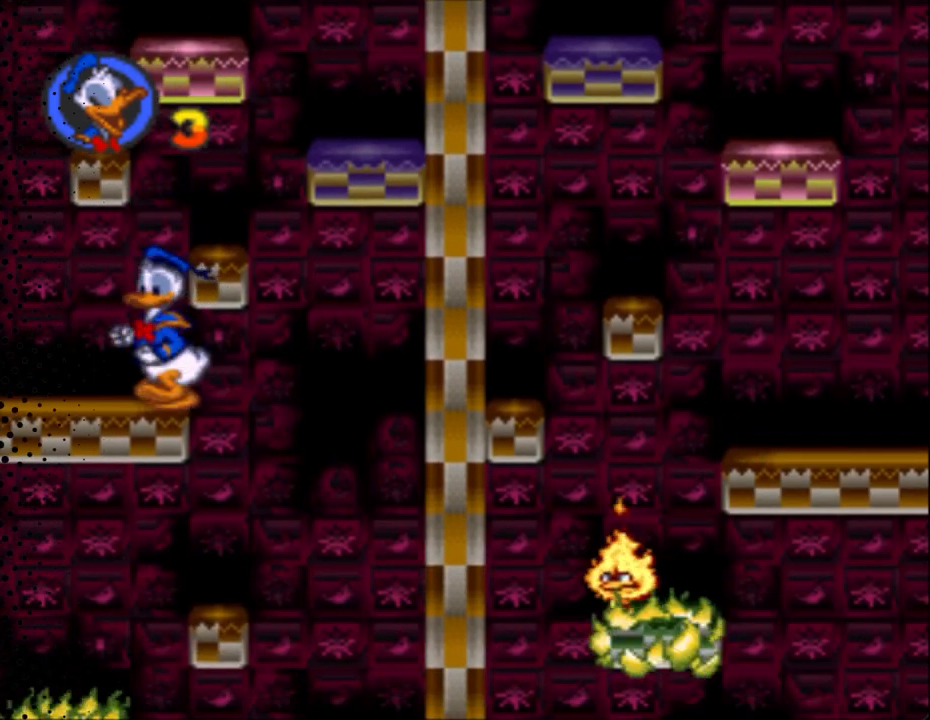
{"buttons": ["Y", "DPAD_UP"], "events": [[33, "DPAD_RIGHT", "down"], [33, "DPAD_UP", "up"], [467, "B", "up"], [500, "DPAD_RIGHT", "up"], [500, "DPAD_UP", "down"]]}
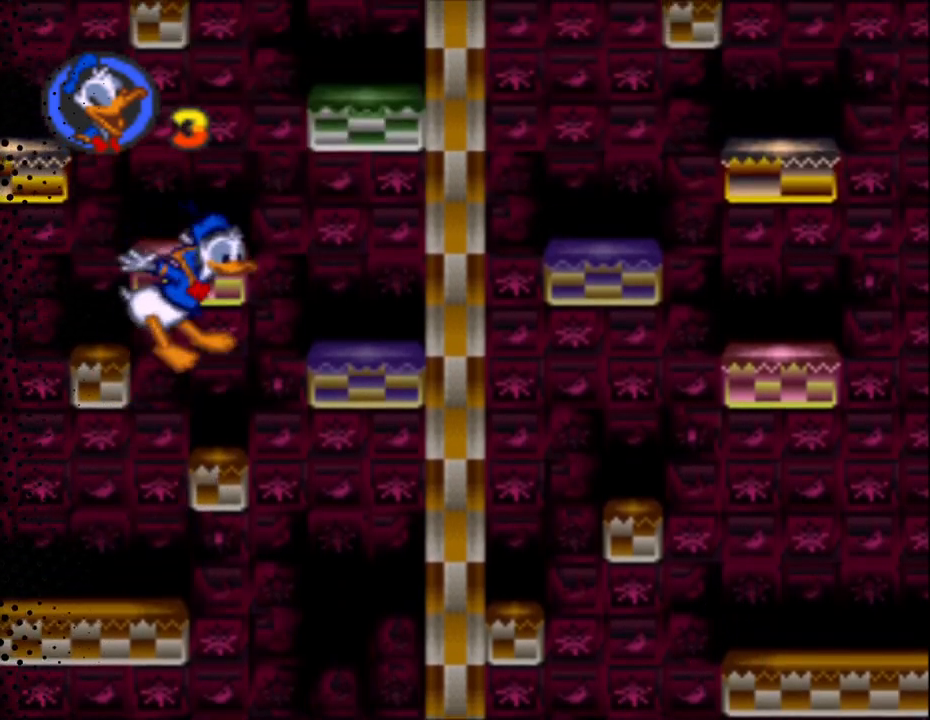
{"buttons": ["B", "Y", "DPAD_UP", "DPAD_RIGHT"], "events": [[33, "DPAD_LEFT", "down"], [200, "DPAD_LEFT", "up"], [233, "DPAD_UP", "up"], [267, "B", "down"], [267, "DPAD_UP", "down"], [300, "DPAD_LEFT", "down"], [467, "DPAD_LEFT", "up"], [500, "DPAD_RIGHT", "down"]]}
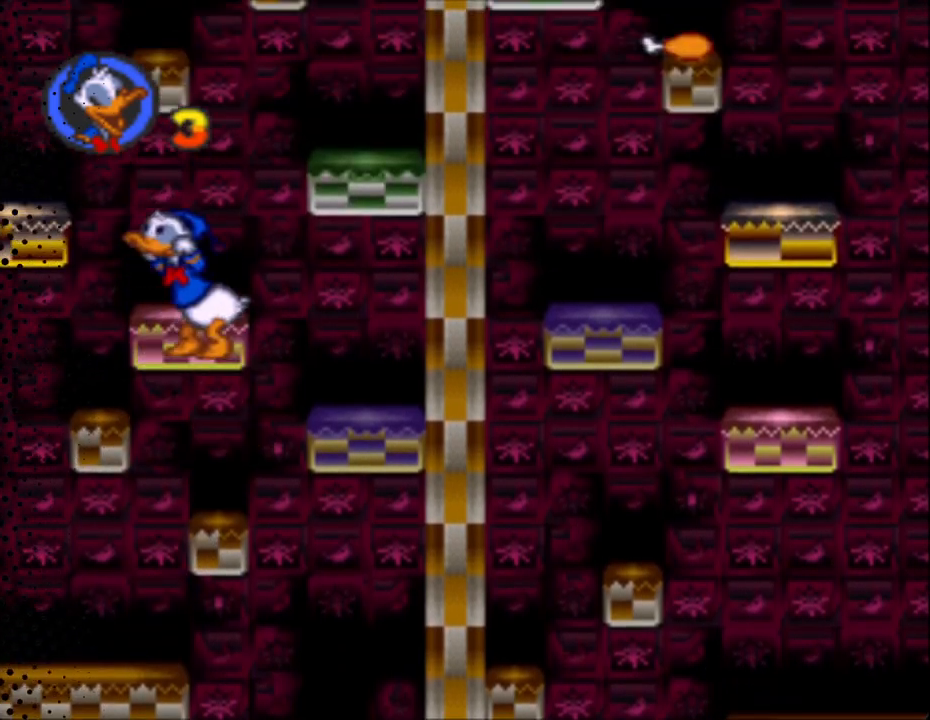
{"buttons": ["Y"], "events": [[67, "DPAD_UP", "up"], [233, "DPAD_RIGHT", "up"], [267, "B", "up"]]}
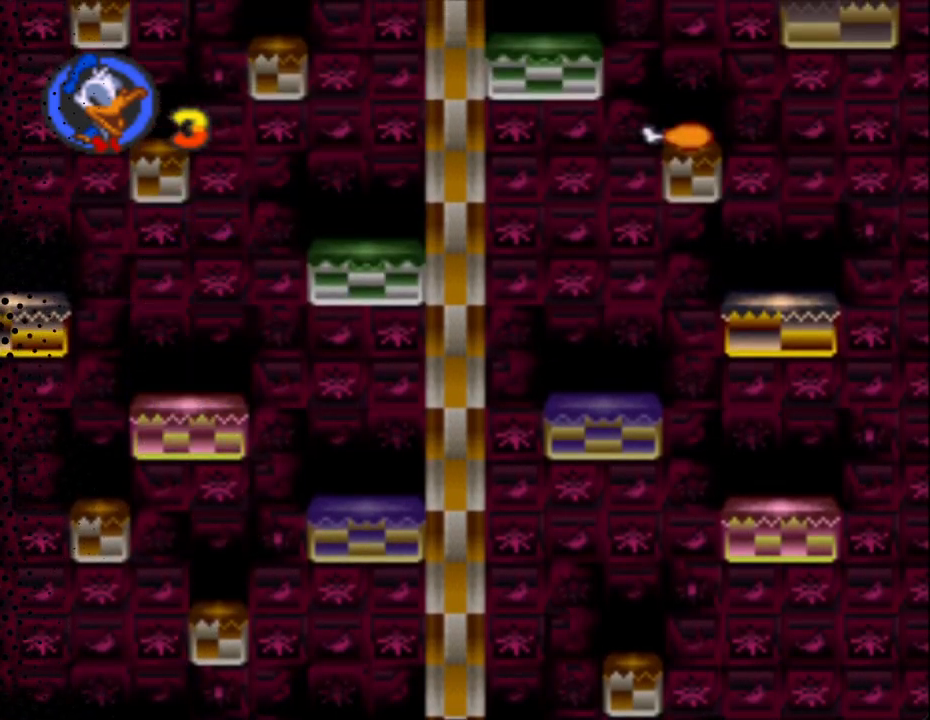
{"buttons": ["Y"], "events": []}
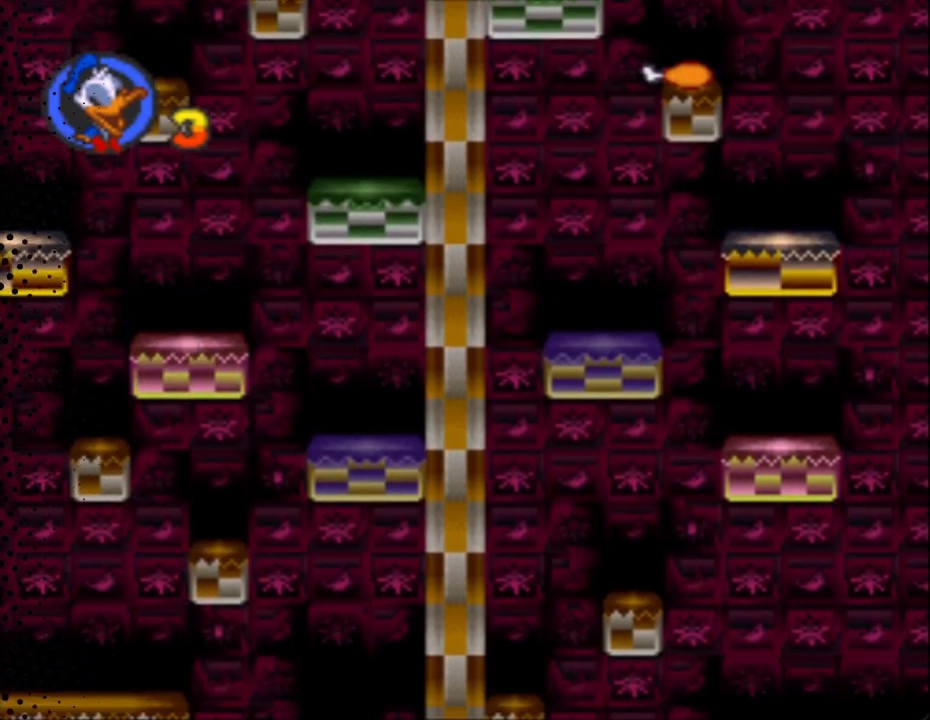
{"buttons": ["Y", "DPAD_LEFT"], "events": [[400, "DPAD_LEFT", "down"]]}
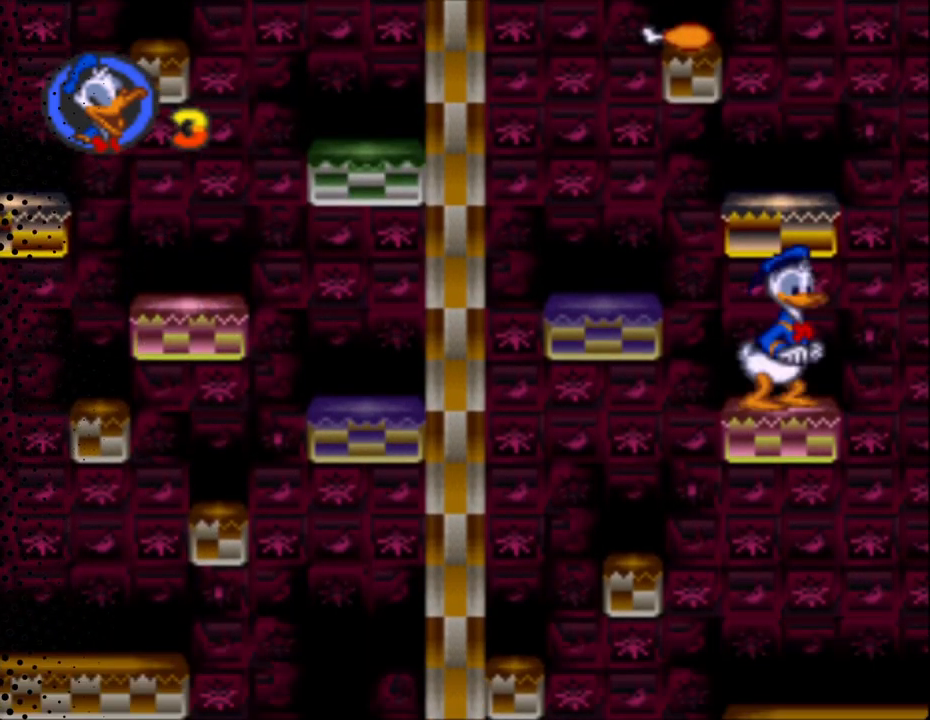
{"buttons": ["B", "Y"], "events": [[100, "DPAD_LEFT", "up"], [333, "DPAD_RIGHT", "down"], [433, "B", "down"], [467, "DPAD_RIGHT", "up"]]}
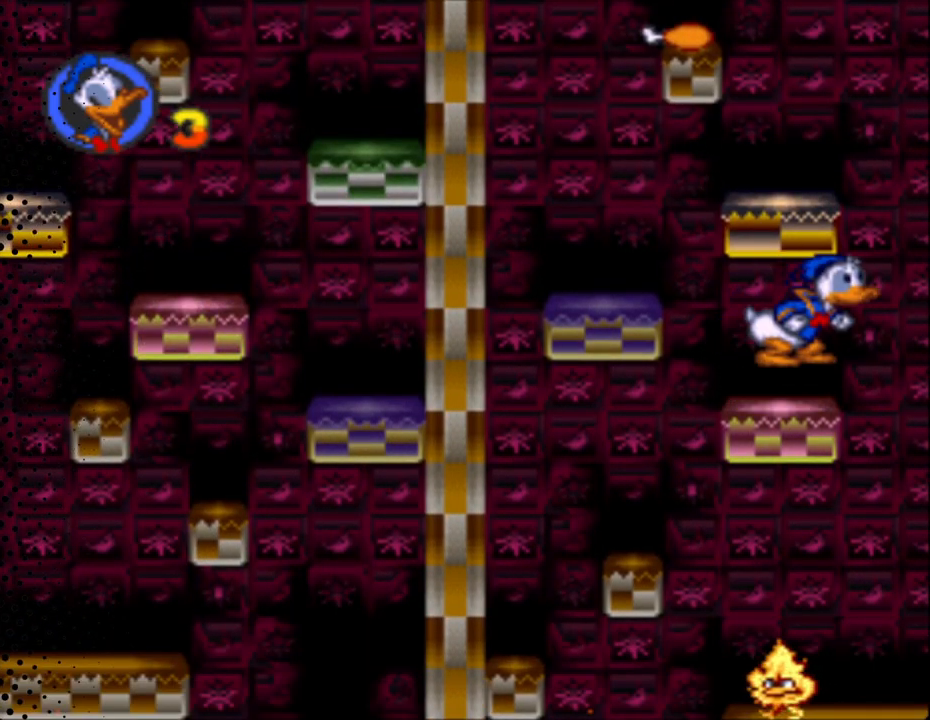
{"buttons": ["Y"], "events": [[133, "DPAD_LEFT", "down"], [167, "DPAD_UP", "down"], [433, "B", "up"], [467, "DPAD_LEFT", "up"], [467, "DPAD_UP", "up"]]}
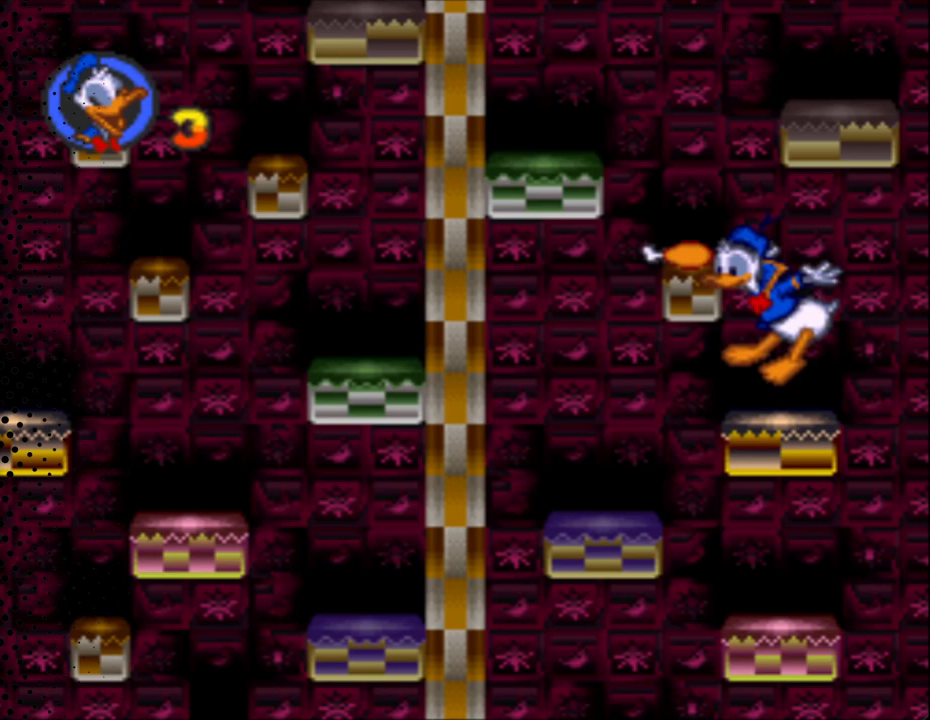
{"buttons": ["Y"], "events": []}
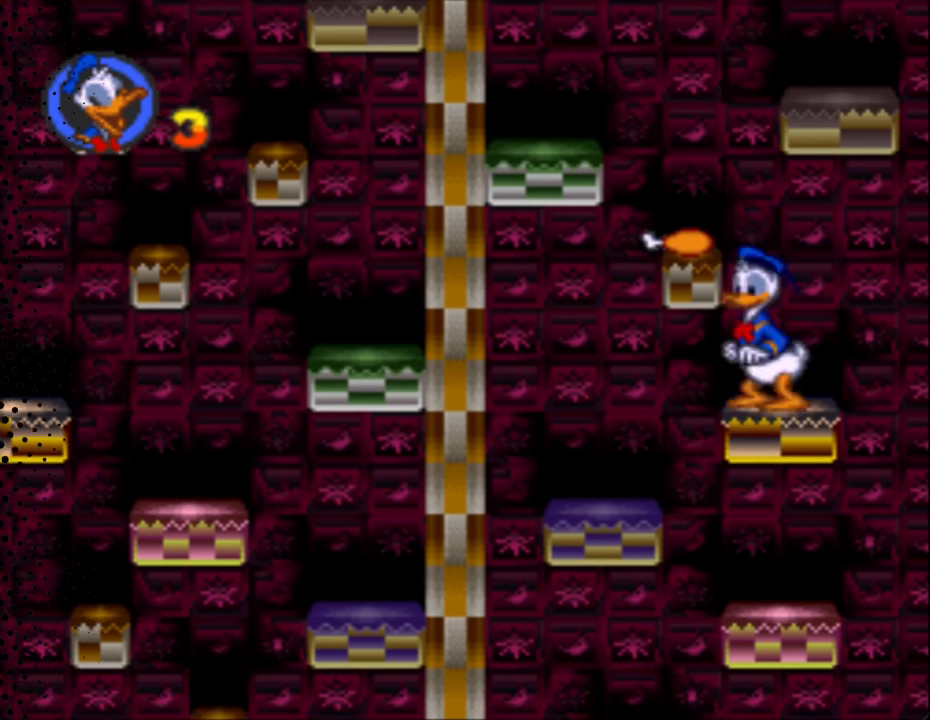
{"buttons": ["Y", "DPAD_RIGHT"], "events": [[467, "DPAD_RIGHT", "down"]]}
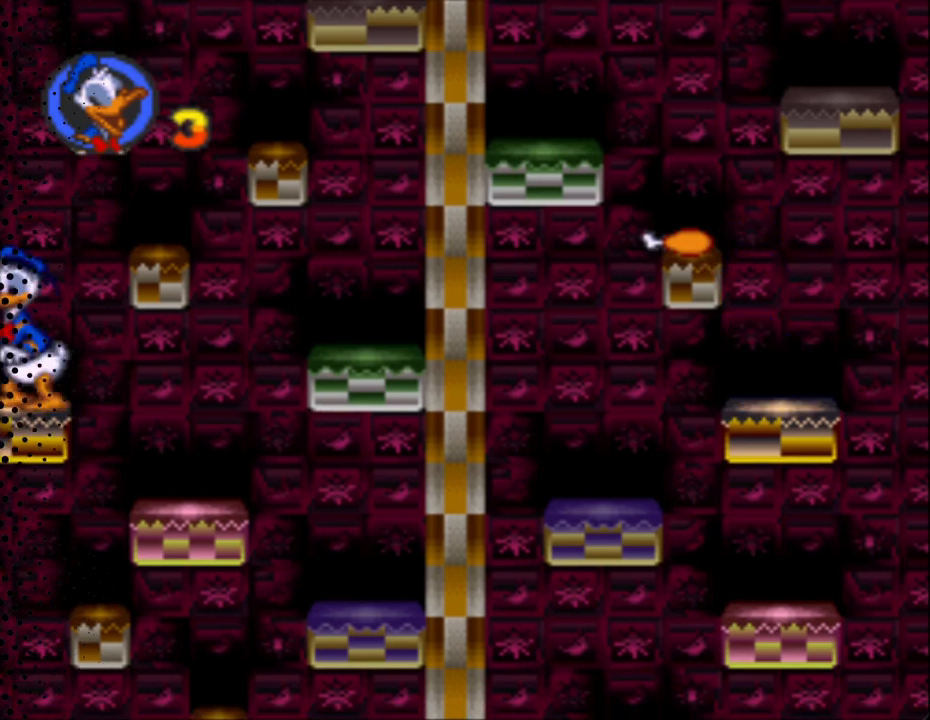
{"buttons": ["B", "Y", "DPAD_RIGHT"], "events": [[267, "B", "down"]]}
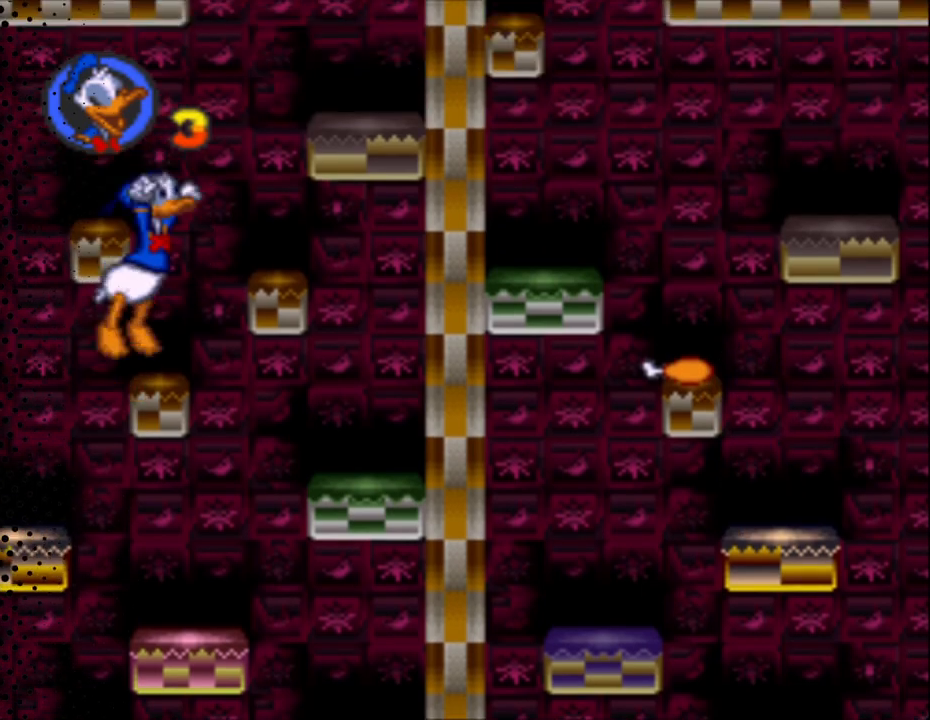
{"buttons": ["Y", "DPAD_RIGHT"], "events": [[467, "B", "up"]]}
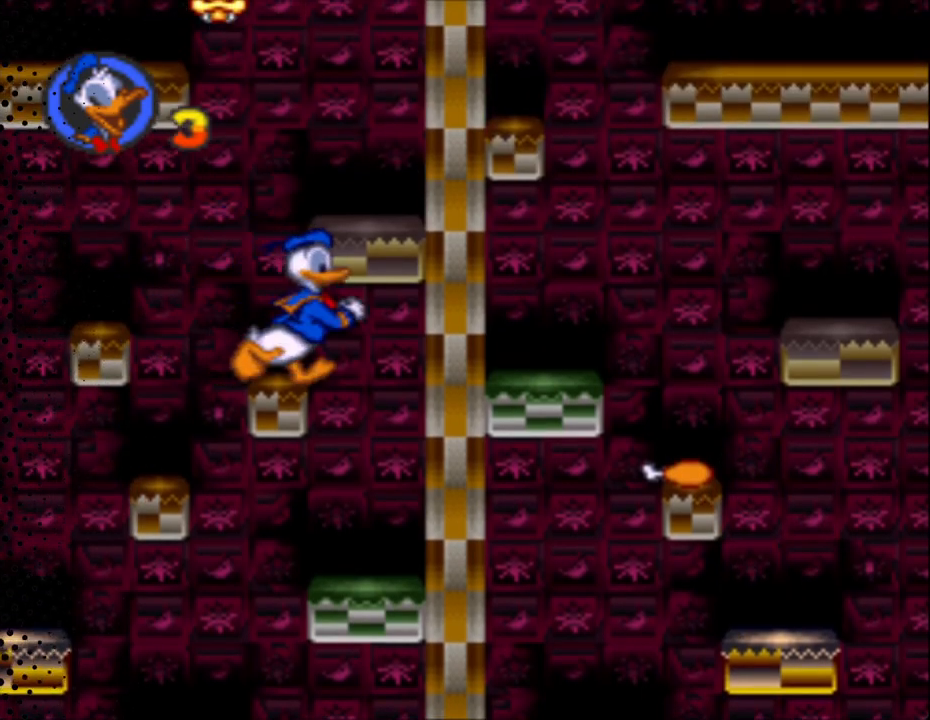
{"buttons": ["Y"], "events": [[233, "DPAD_RIGHT", "up"]]}
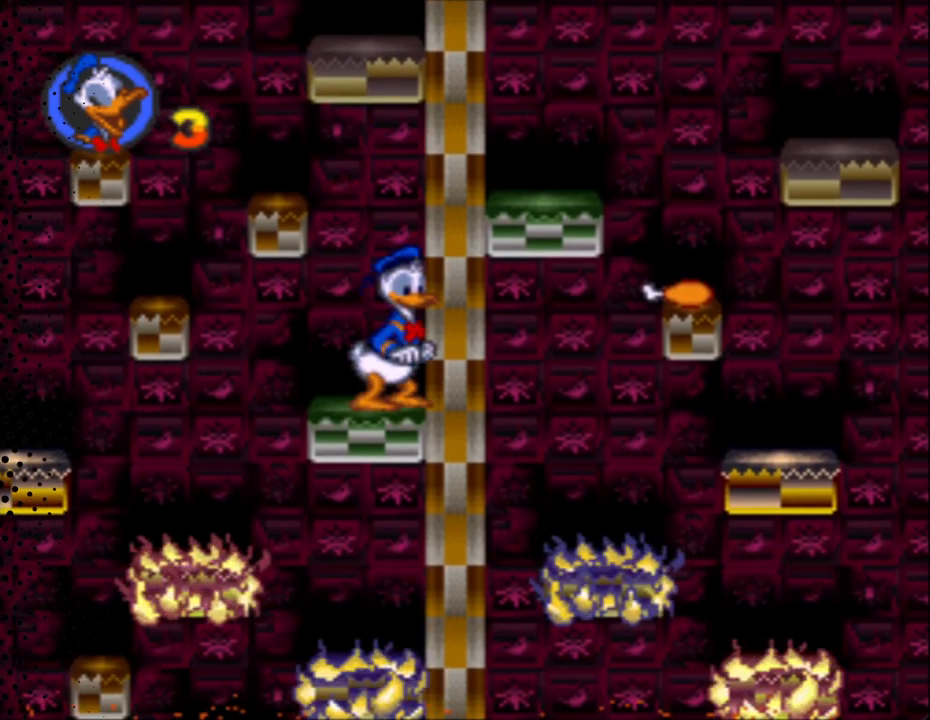
{"buttons": ["Y"], "events": []}
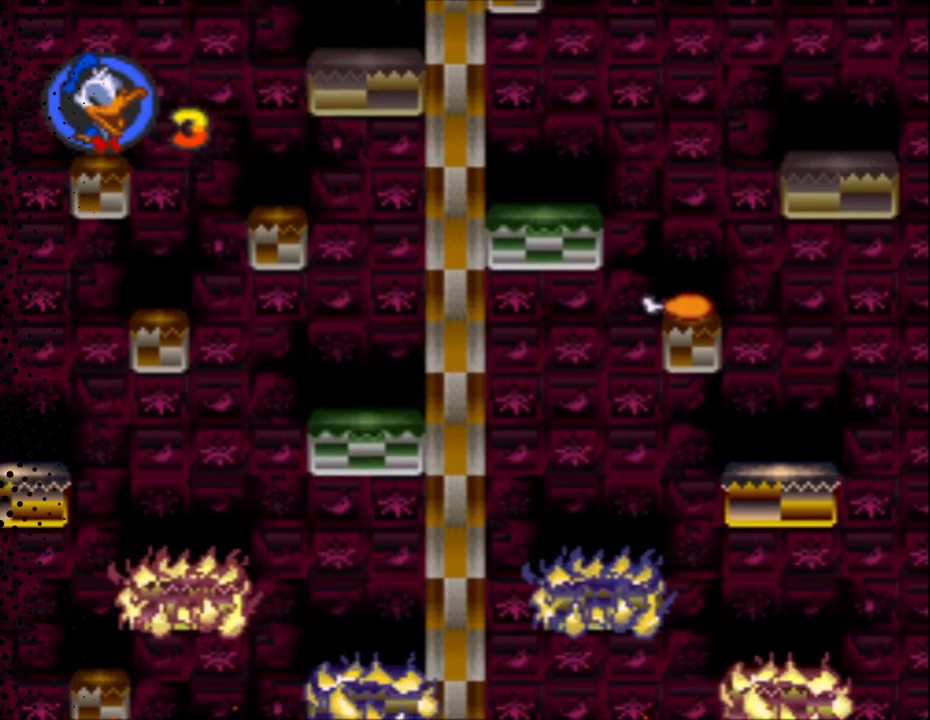
{"buttons": ["Y"], "events": []}
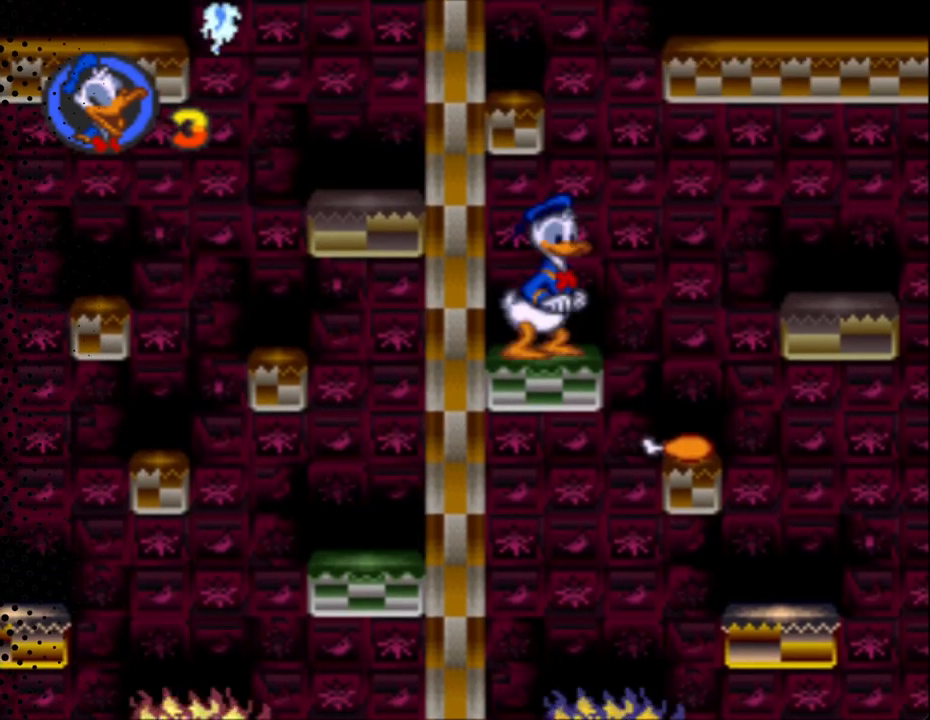
{"buttons": ["B", "Y"], "events": [[333, "B", "down"]]}
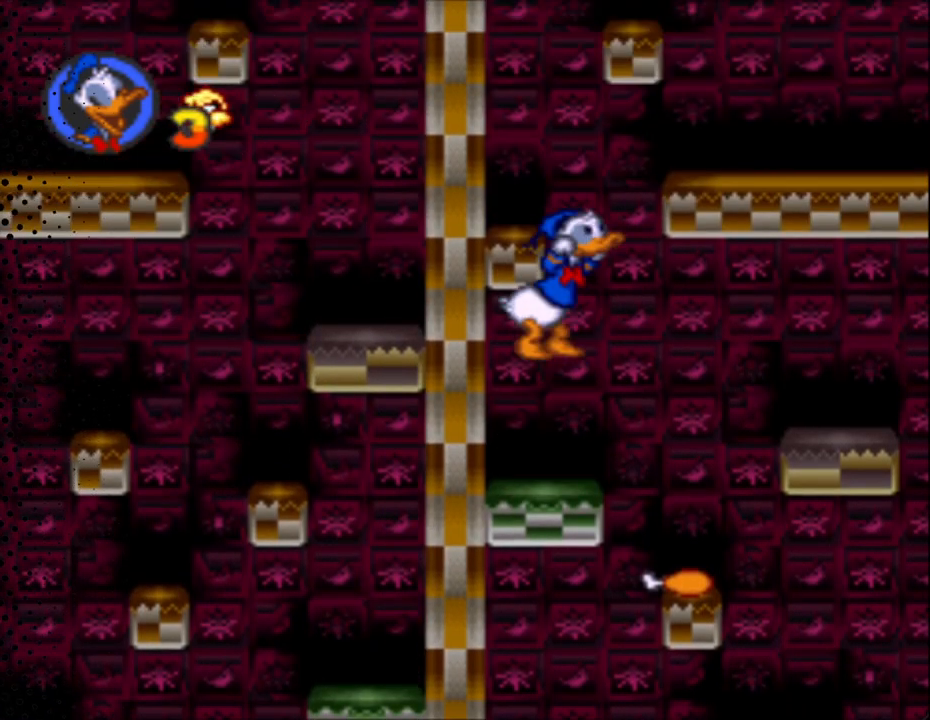
{"buttons": ["Y"], "events": [[33, "DPAD_LEFT", "down"], [67, "DPAD_UP", "down"], [333, "B", "up"], [333, "DPAD_LEFT", "up"], [367, "DPAD_UP", "up"]]}
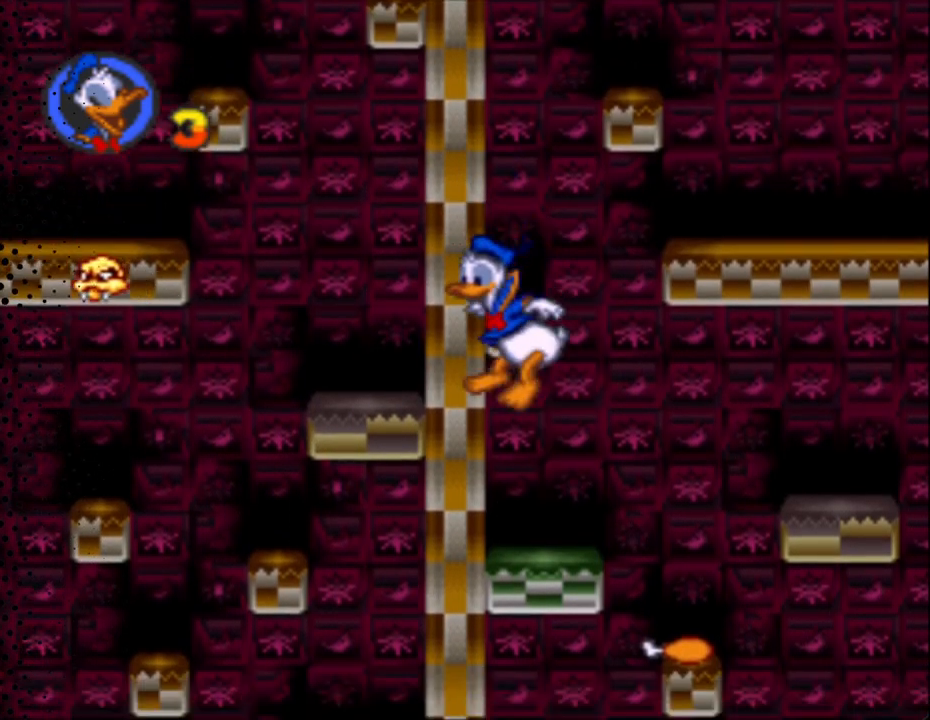
{"buttons": ["Y", "DPAD_RIGHT"], "events": [[300, "DPAD_RIGHT", "down"]]}
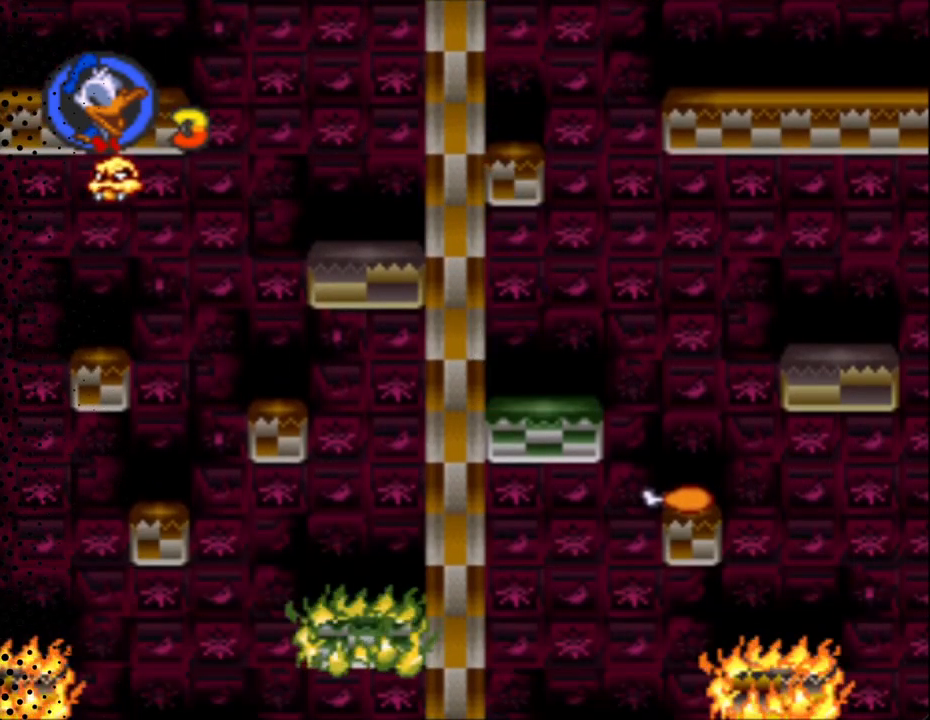
{"buttons": ["Y"], "events": [[200, "DPAD_RIGHT", "up"]]}
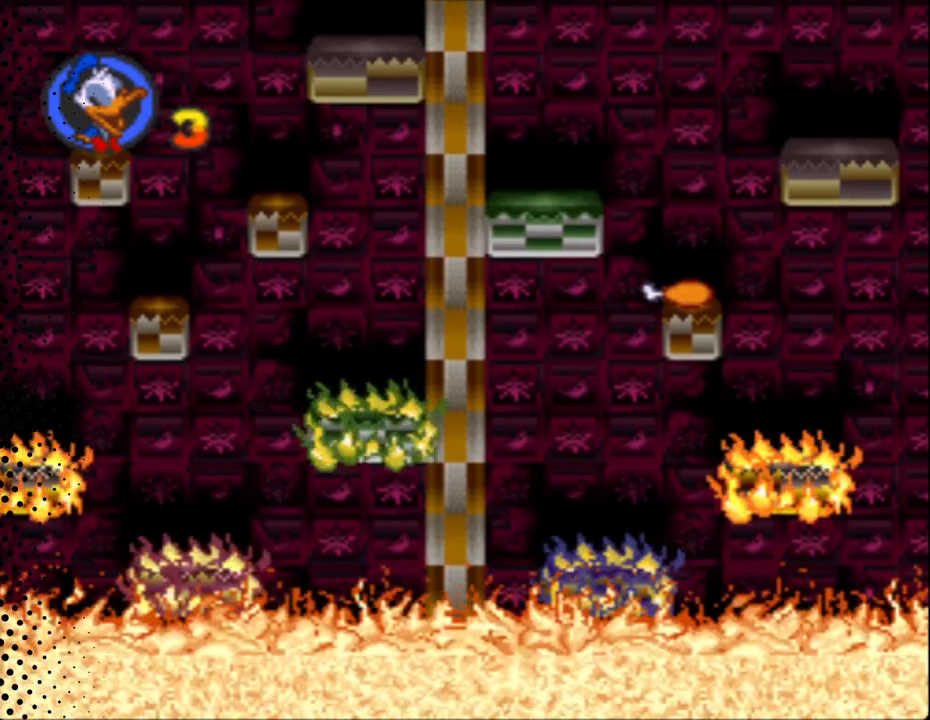
{"buttons": ["B", "Y"], "events": [[367, "B", "down"]]}
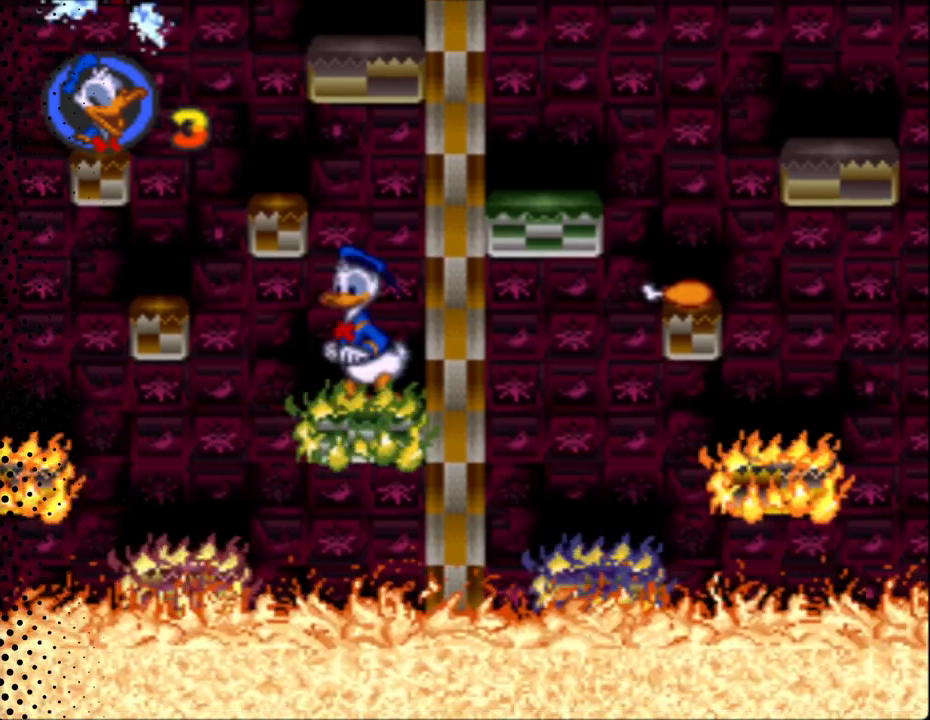
{"buttons": ["Y"], "events": [[133, "B", "up"], [200, "B", "down"], [433, "B", "up"]]}
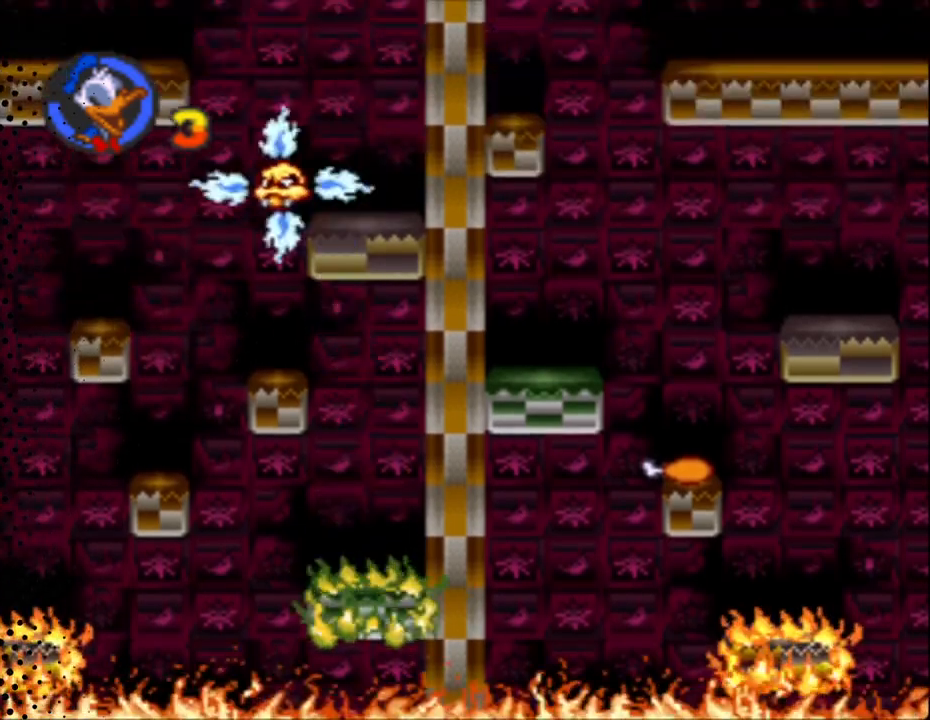
{"buttons": ["Y"], "events": []}